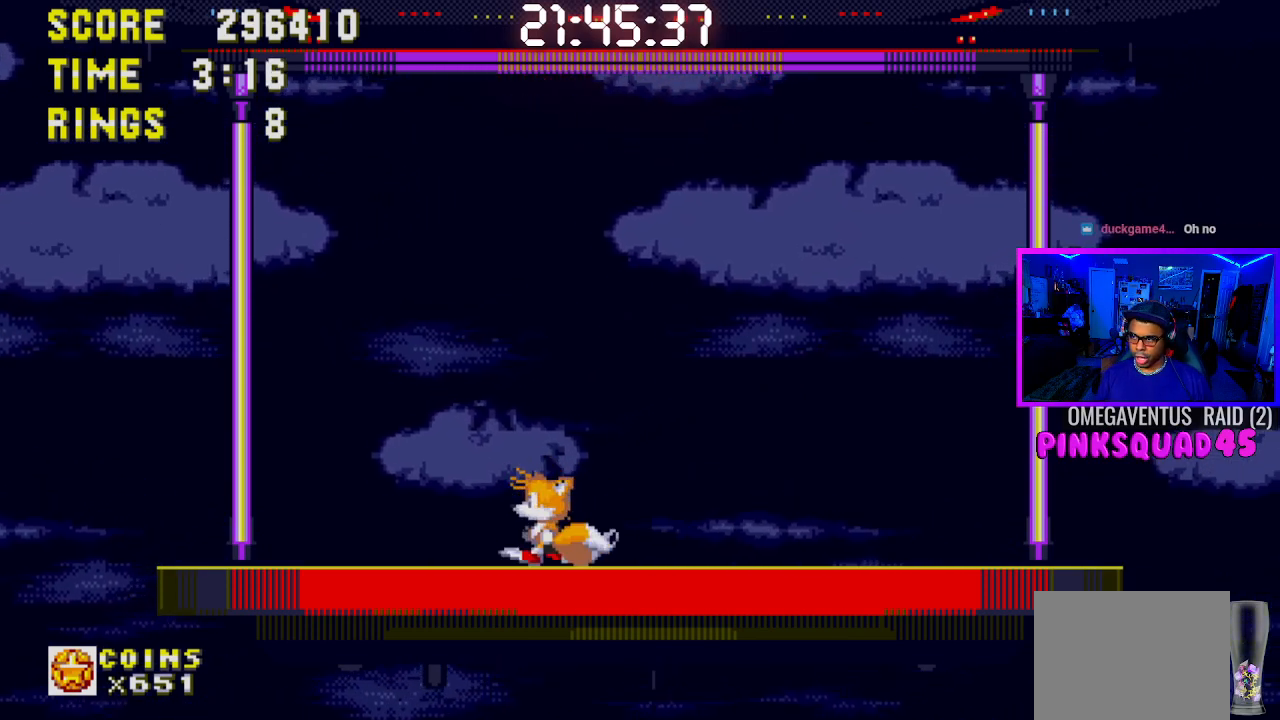
Gameplay with a controller (PlayStation layout); each line is a JSON object with the inputs held at the frame after it. "events" lists button and stick changes between this image and that frame as [ms after this image, input, new state], when the widget could be followed in between. Not read: L1 L3 R1 R3.
{"buttons": ["DPAD_LEFT"], "left_stick": "center", "right_stick": "center", "events": [[150, "DPAD_RIGHT", "down"], [267, "DPAD_RIGHT", "up"], [500, "DPAD_LEFT", "down"]]}
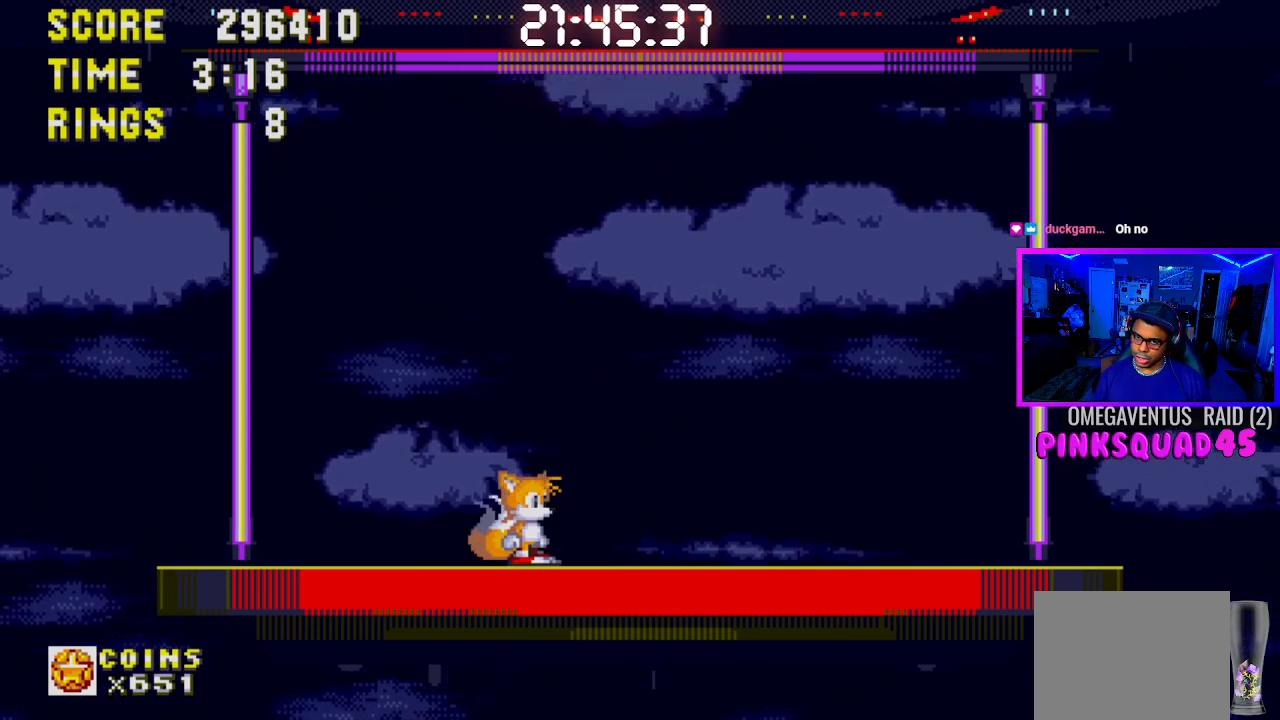
{"buttons": [], "left_stick": "center", "right_stick": "center", "events": [[333, "DPAD_LEFT", "up"]]}
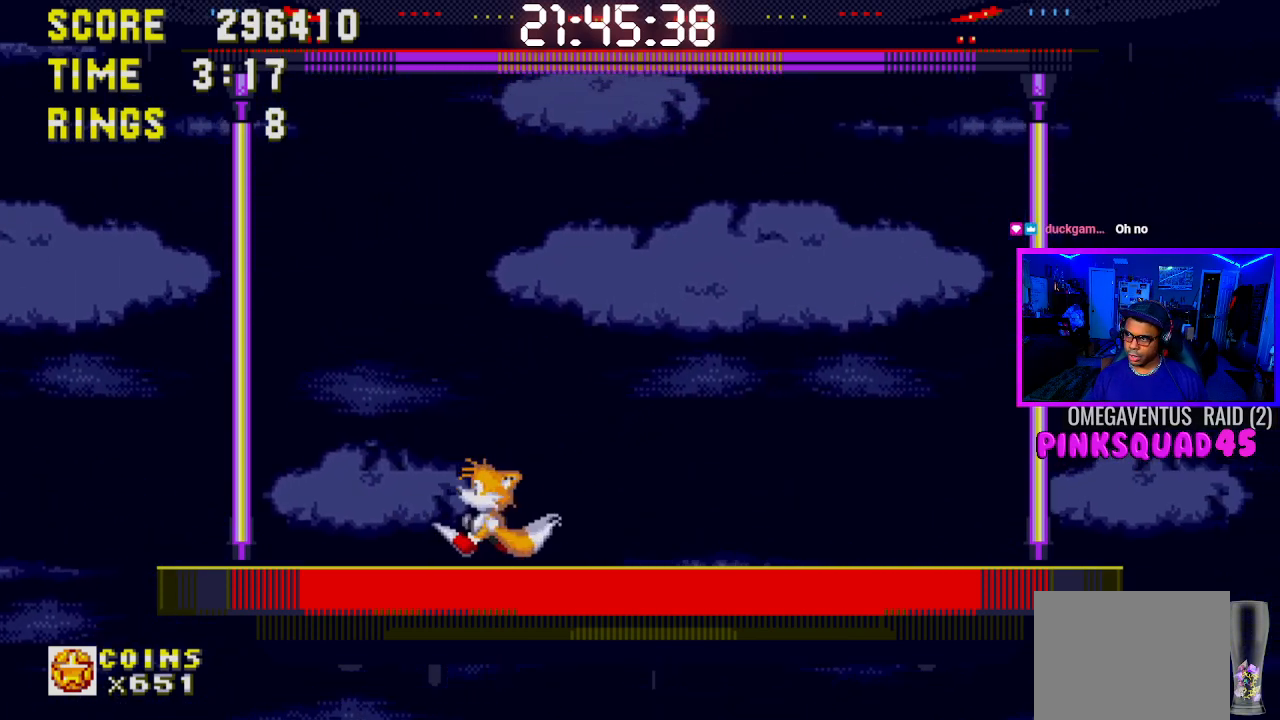
{"buttons": ["DPAD_RIGHT"], "left_stick": "center", "right_stick": "center", "events": [[483, "DPAD_RIGHT", "down"]]}
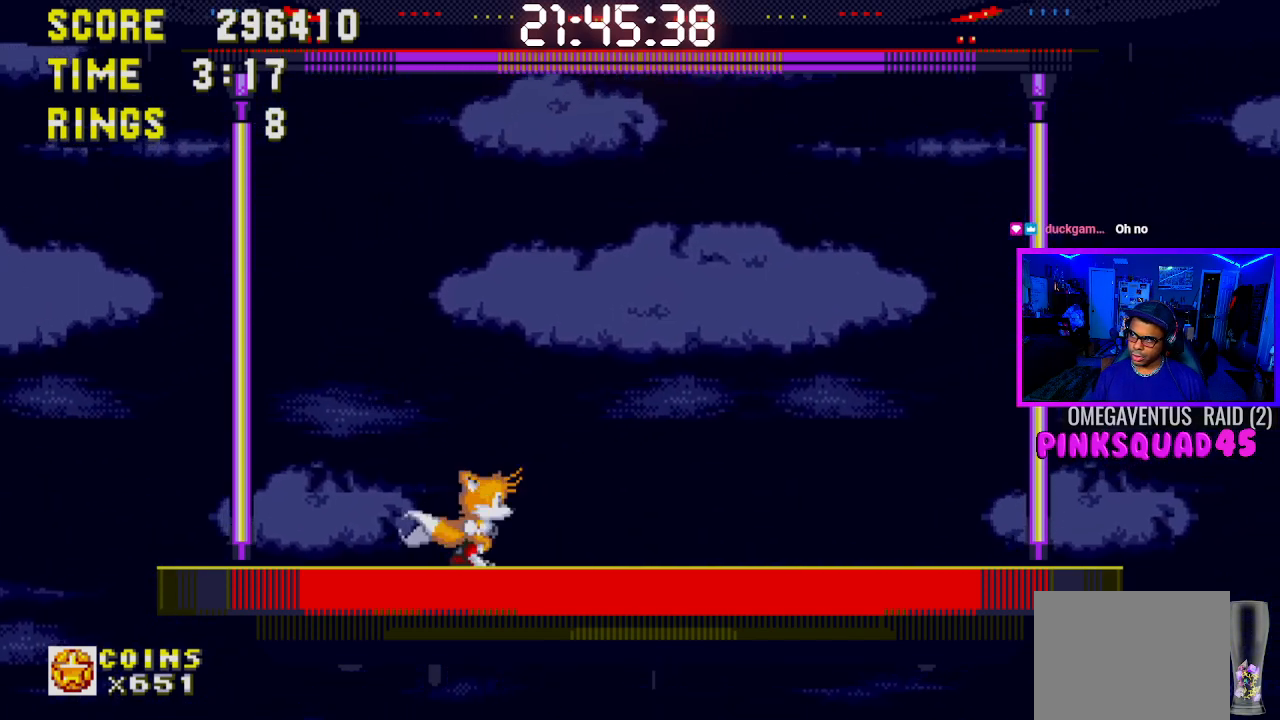
{"buttons": ["DPAD_RIGHT"], "left_stick": "center", "right_stick": "center", "events": [[100, "DPAD_RIGHT", "up"], [183, "DPAD_RIGHT", "down"]]}
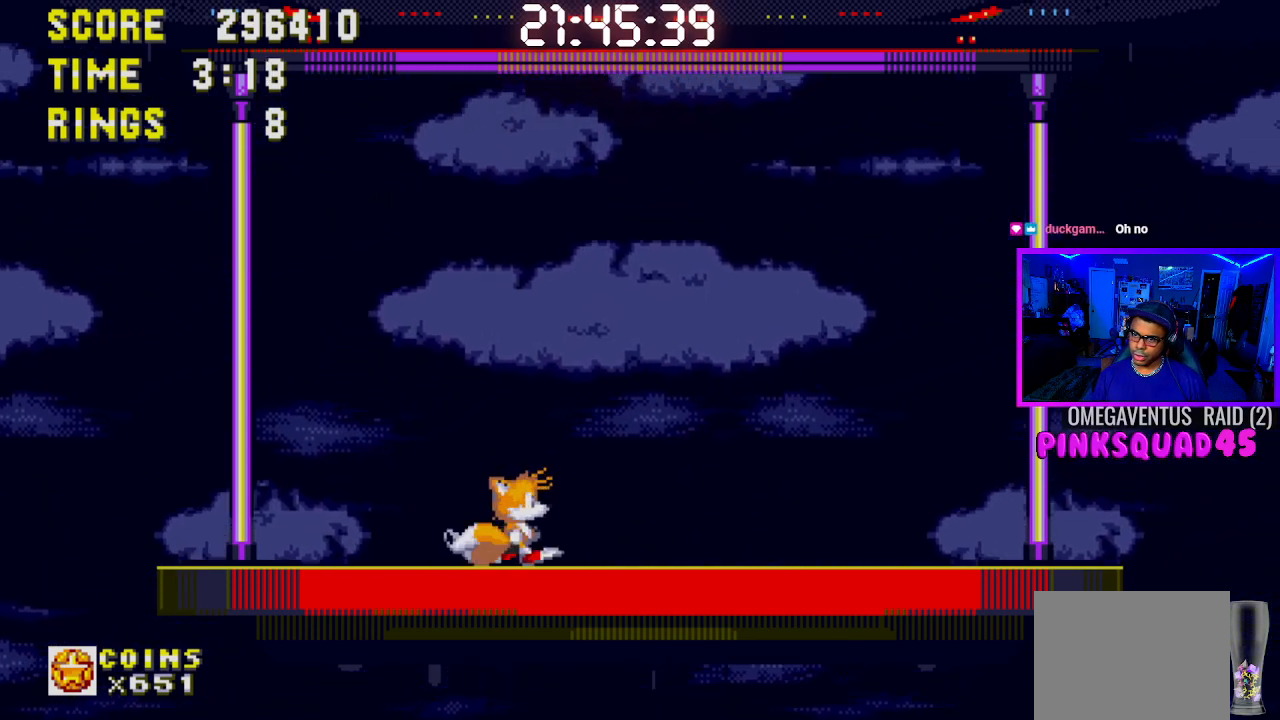
{"buttons": ["DPAD_LEFT"], "left_stick": "center", "right_stick": "center", "events": [[183, "DPAD_RIGHT", "up"], [500, "DPAD_LEFT", "down"]]}
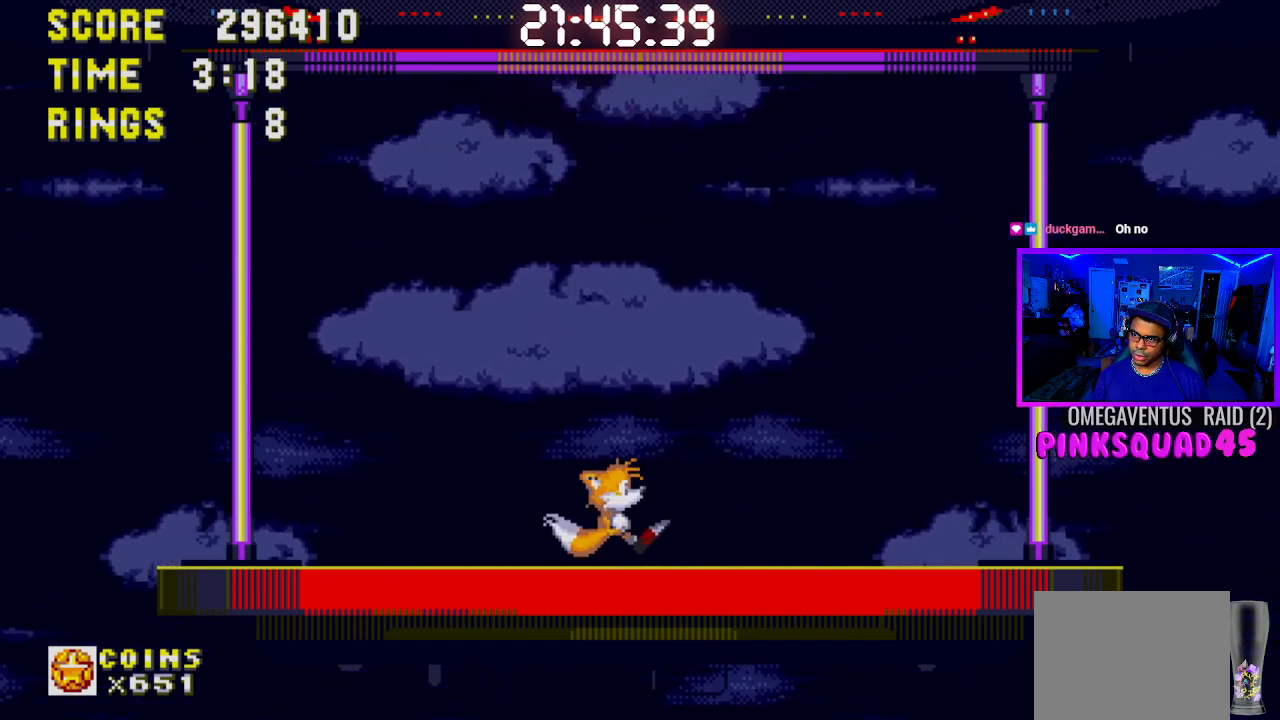
{"buttons": ["DPAD_RIGHT"], "left_stick": "center", "right_stick": "center", "events": [[233, "DPAD_LEFT", "up"], [367, "DPAD_RIGHT", "down"]]}
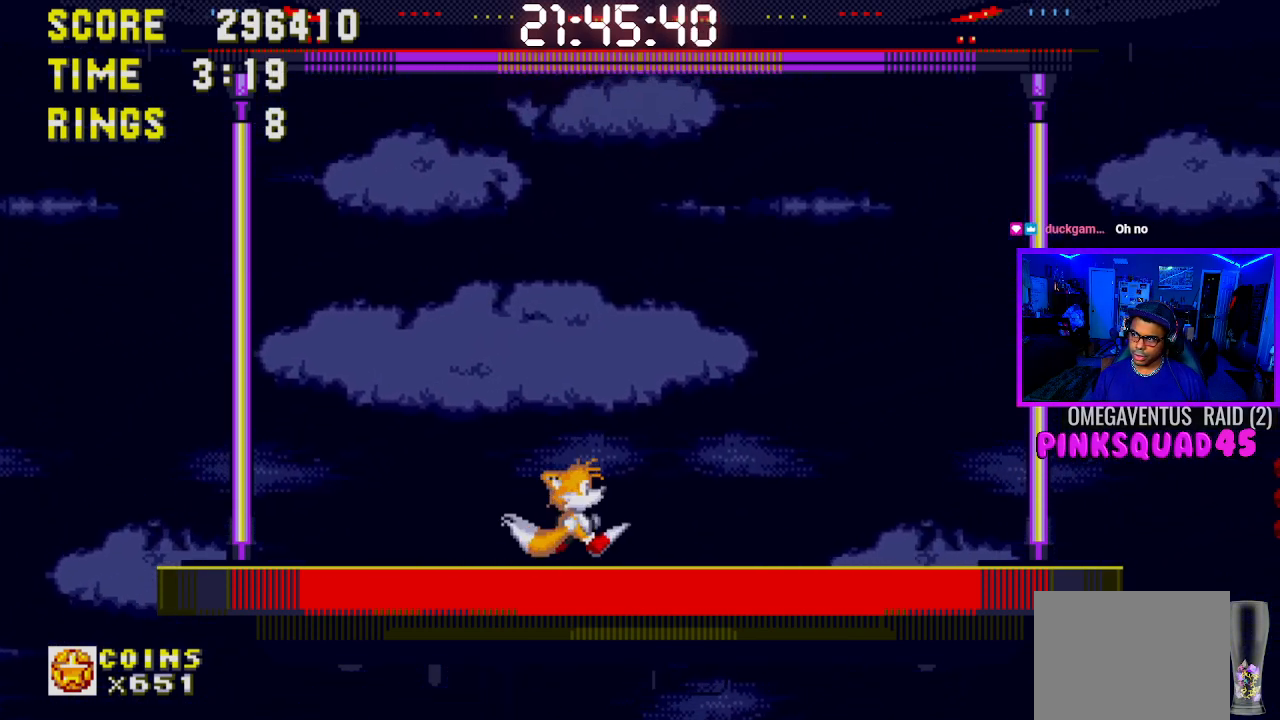
{"buttons": ["DPAD_RIGHT"], "left_stick": "center", "right_stick": "center", "events": [[117, "DPAD_RIGHT", "up"], [483, "DPAD_RIGHT", "down"]]}
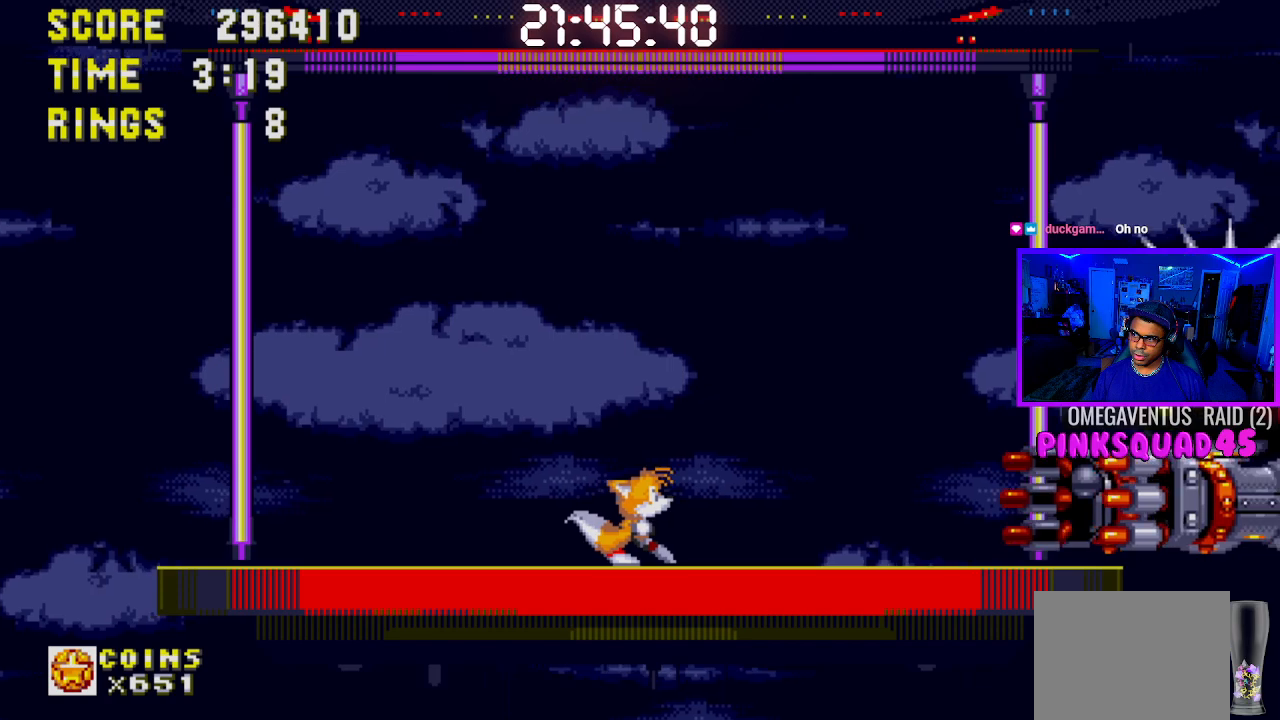
{"buttons": ["DPAD_RIGHT"], "left_stick": "center", "right_stick": "center", "events": [[117, "CROSS", "down"], [233, "CROSS", "up"]]}
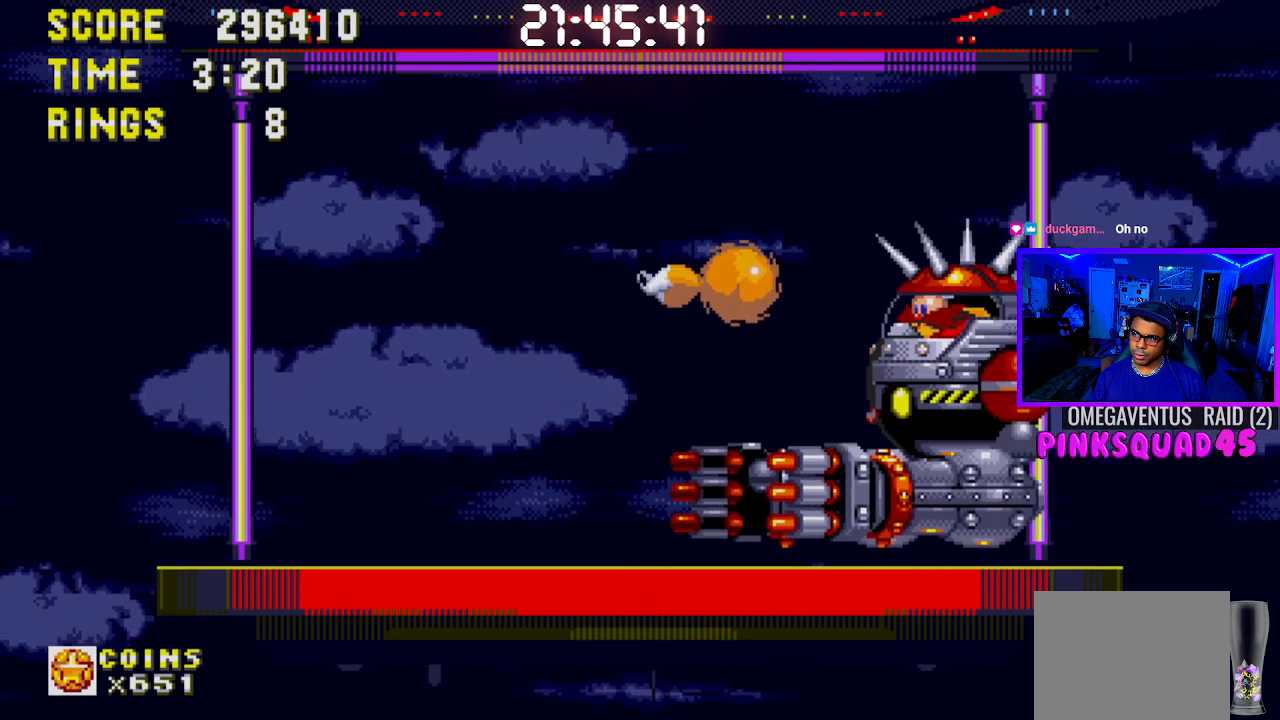
{"buttons": [], "left_stick": "center", "right_stick": "center", "events": [[83, "DPAD_RIGHT", "up"]]}
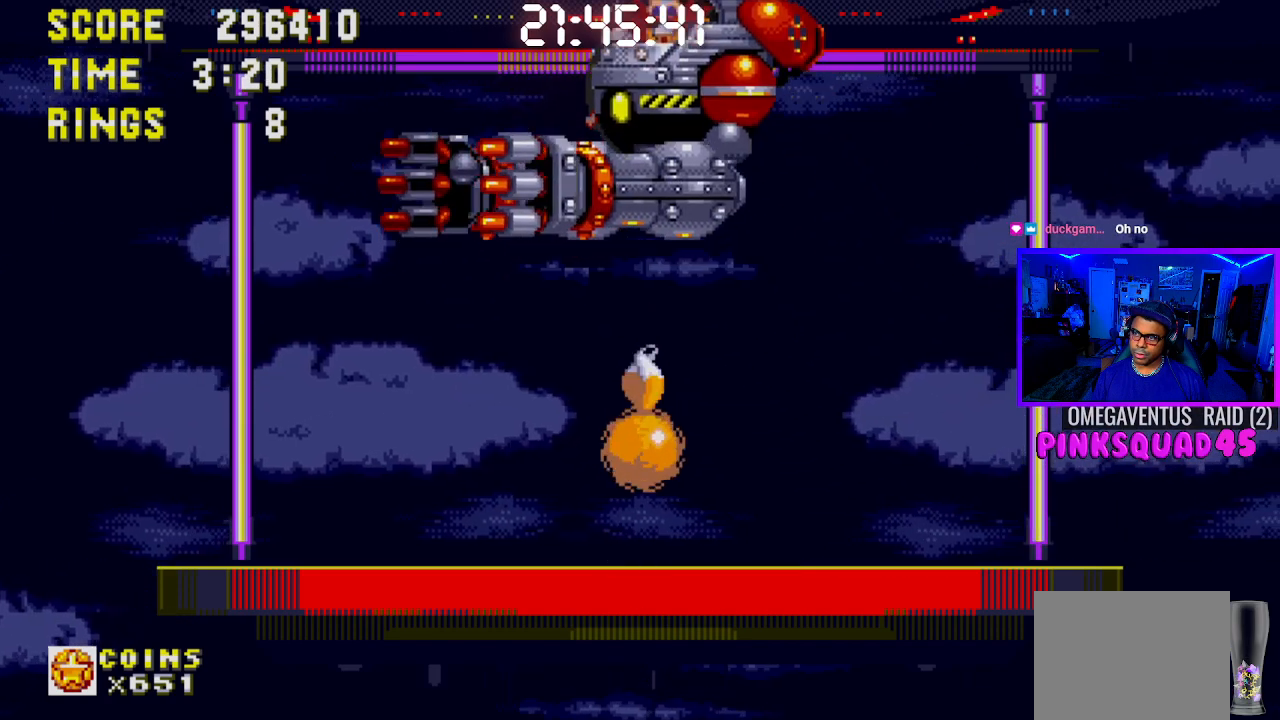
{"buttons": ["DPAD_RIGHT"], "left_stick": "center", "right_stick": "center", "events": [[200, "DPAD_LEFT", "down"], [333, "DPAD_LEFT", "up"], [467, "DPAD_RIGHT", "down"]]}
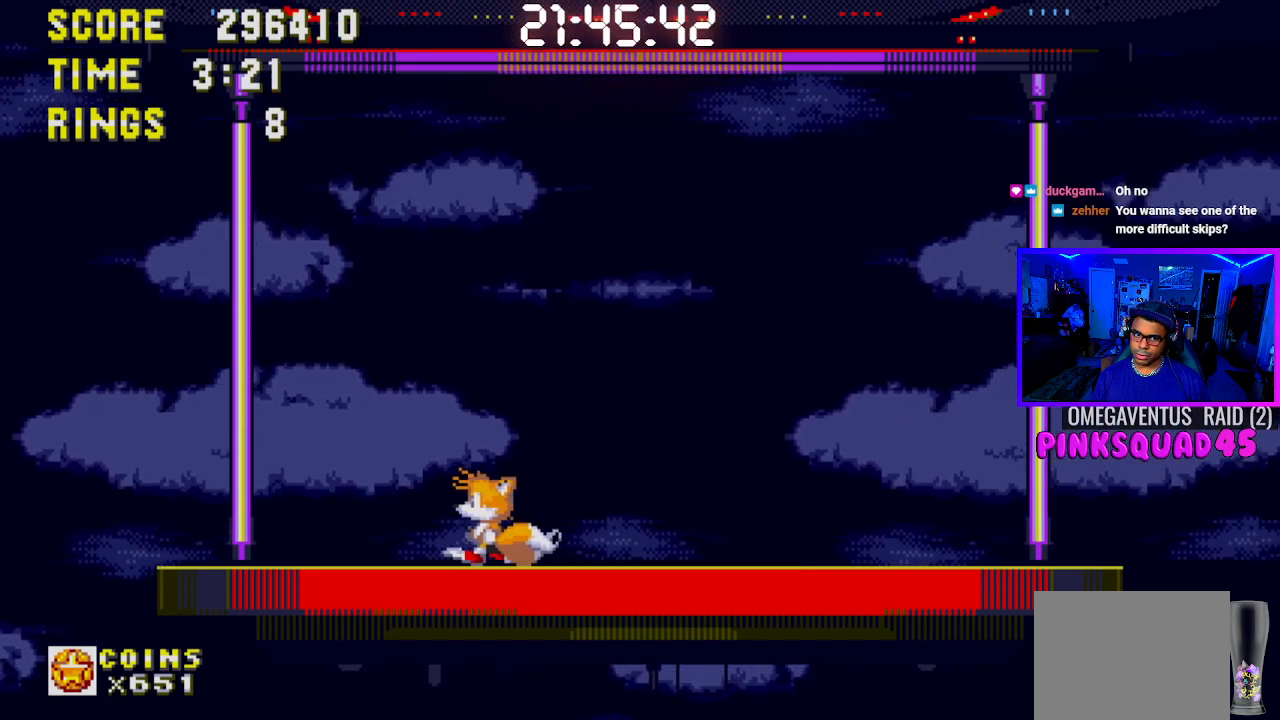
{"buttons": ["DPAD_RIGHT"], "left_stick": "center", "right_stick": "center", "events": []}
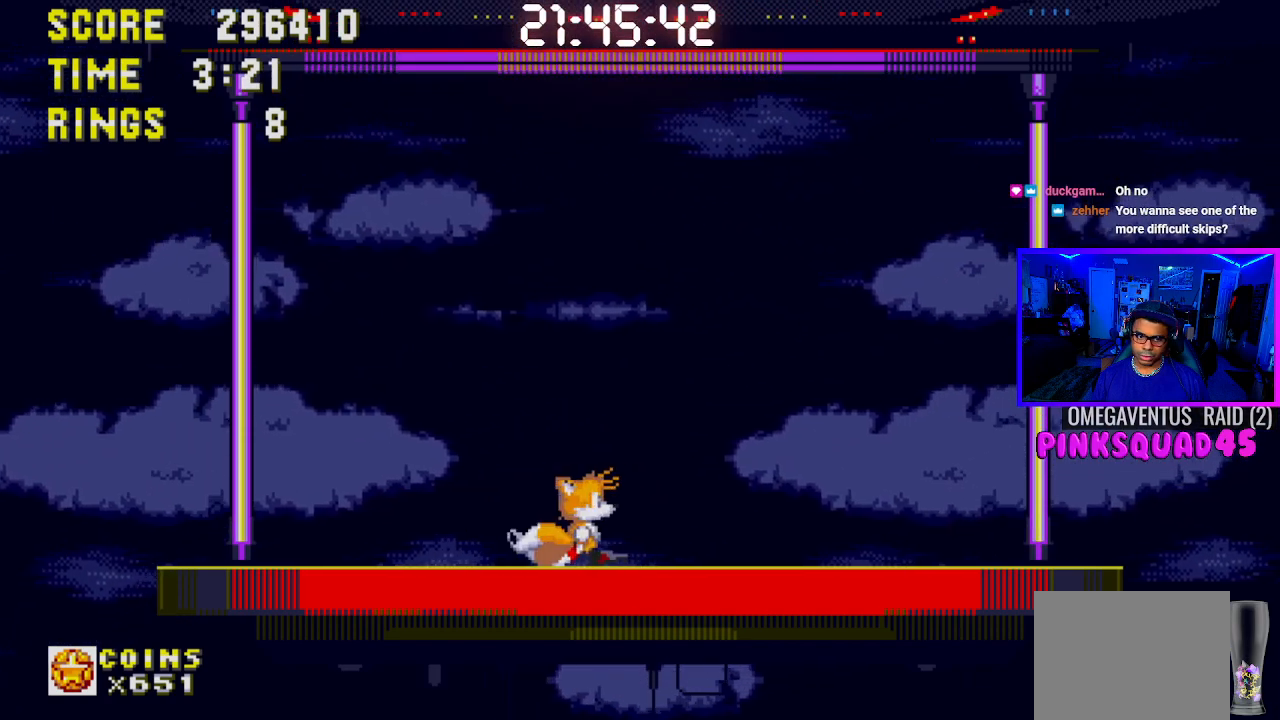
{"buttons": ["DPAD_LEFT"], "left_stick": "center", "right_stick": "center", "events": [[217, "DPAD_RIGHT", "up"], [383, "DPAD_LEFT", "down"]]}
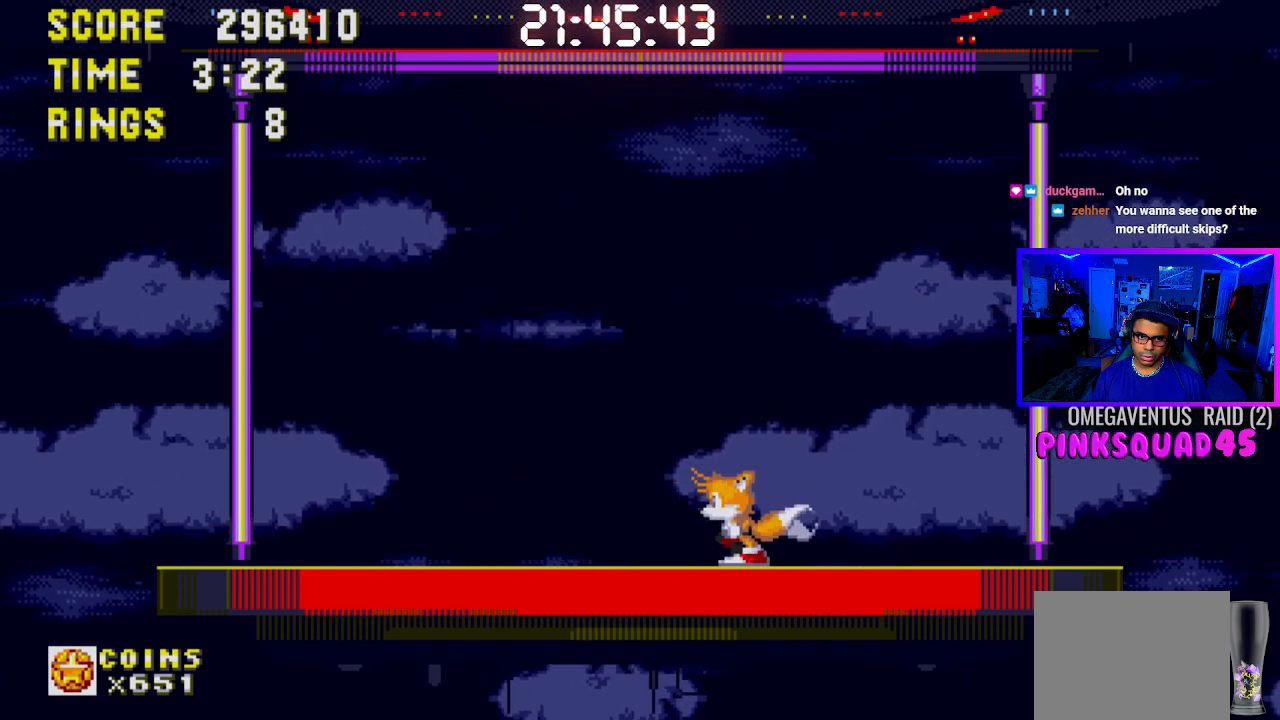
{"buttons": ["DPAD_RIGHT"], "left_stick": "center", "right_stick": "center", "events": [[300, "DPAD_LEFT", "up"], [467, "DPAD_RIGHT", "down"]]}
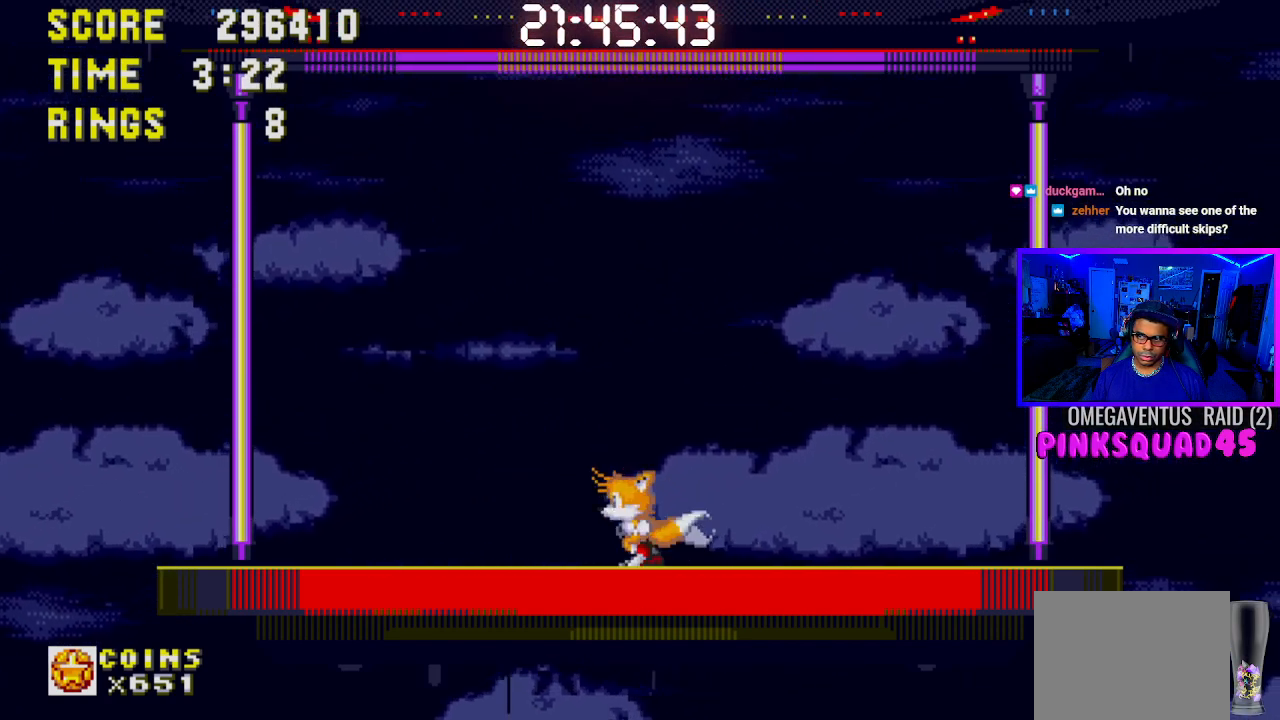
{"buttons": [], "left_stick": "center", "right_stick": "center", "events": [[433, "DPAD_RIGHT", "up"]]}
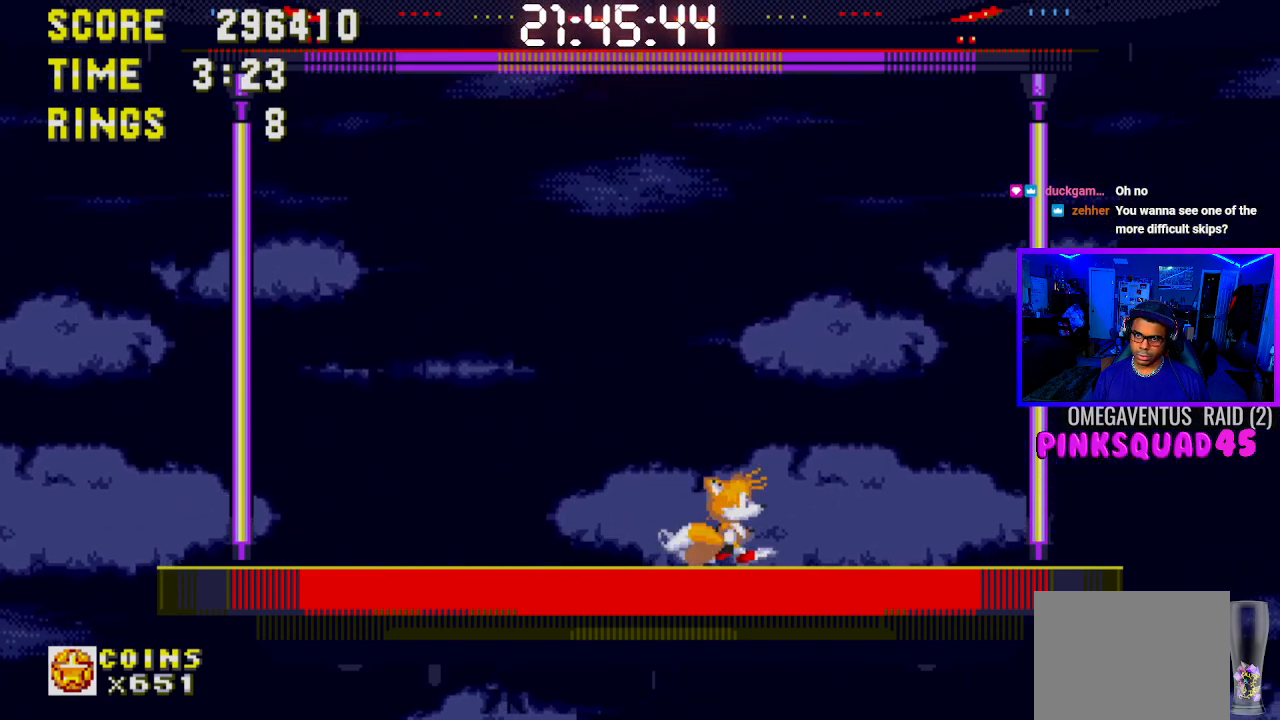
{"buttons": ["DPAD_LEFT"], "left_stick": "center", "right_stick": "center", "events": [[133, "DPAD_LEFT", "down"], [250, "DPAD_LEFT", "up"], [433, "DPAD_LEFT", "down"]]}
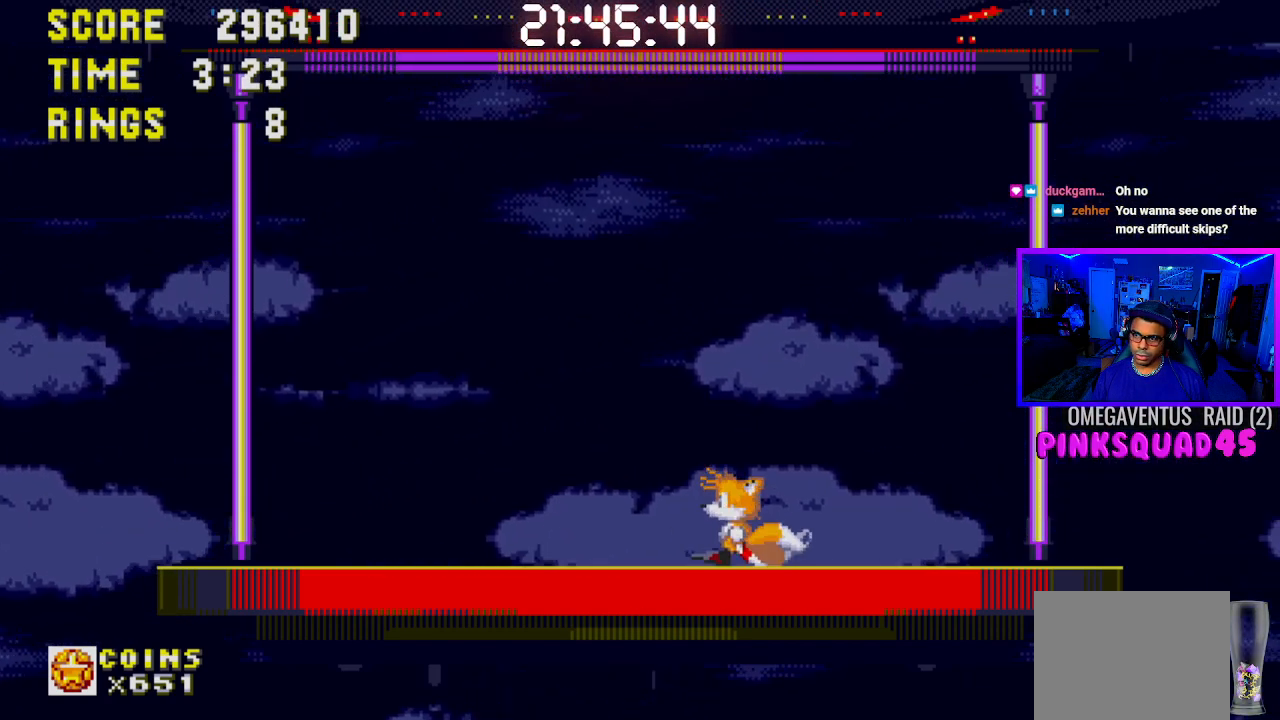
{"buttons": [], "left_stick": "center", "right_stick": "center", "events": [[33, "DPAD_LEFT", "up"]]}
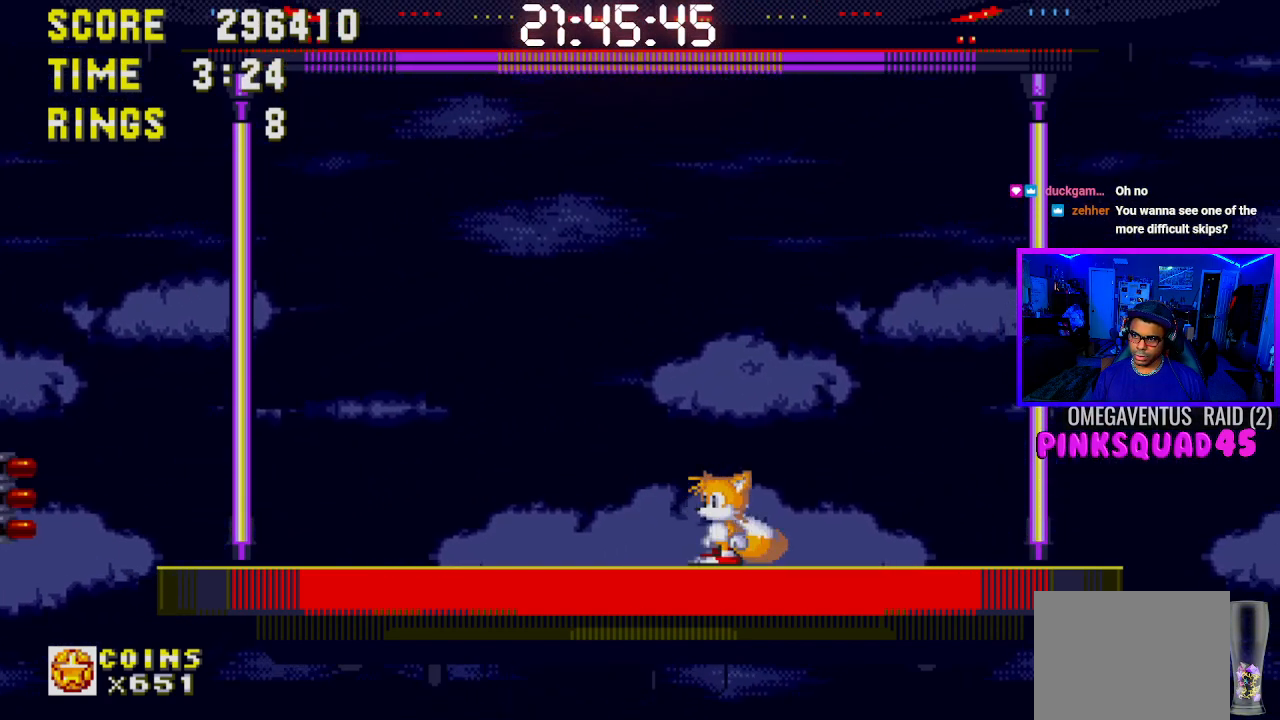
{"buttons": ["DPAD_LEFT"], "left_stick": "center", "right_stick": "center", "events": [[317, "DPAD_LEFT", "down"]]}
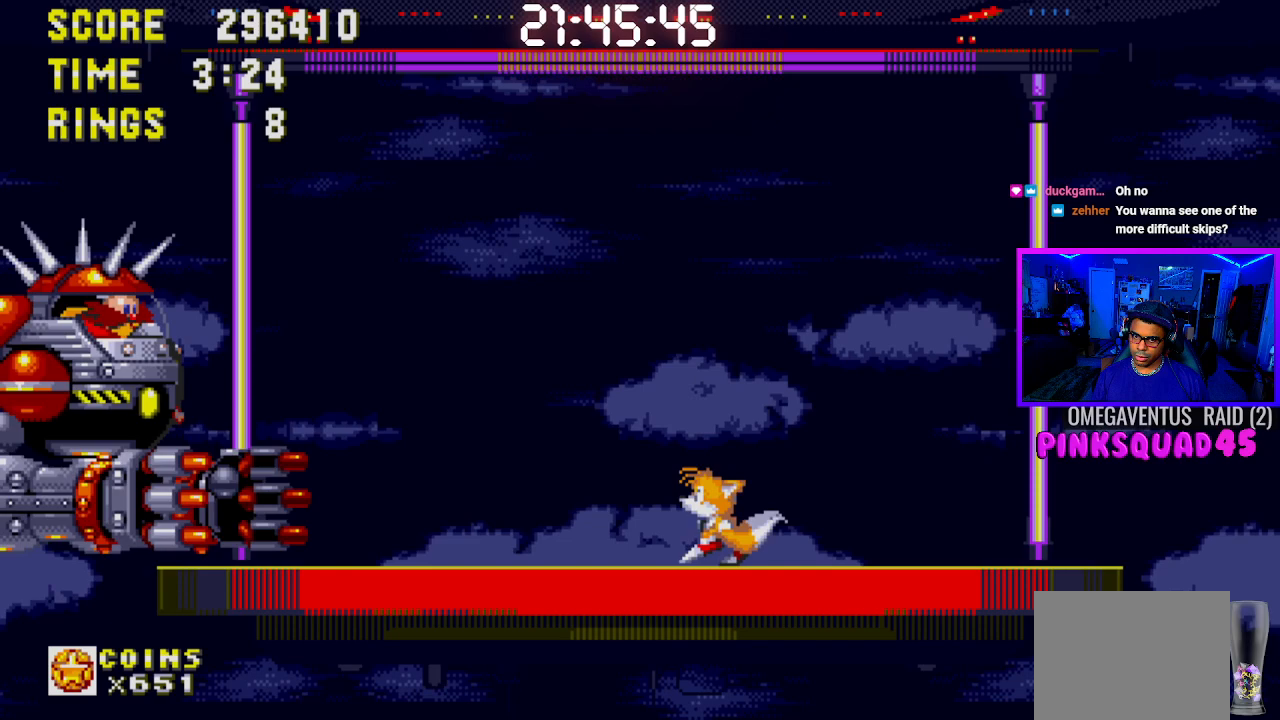
{"buttons": [], "left_stick": "center", "right_stick": "center", "events": [[167, "CROSS", "down"], [283, "CROSS", "up"], [433, "DPAD_LEFT", "up"]]}
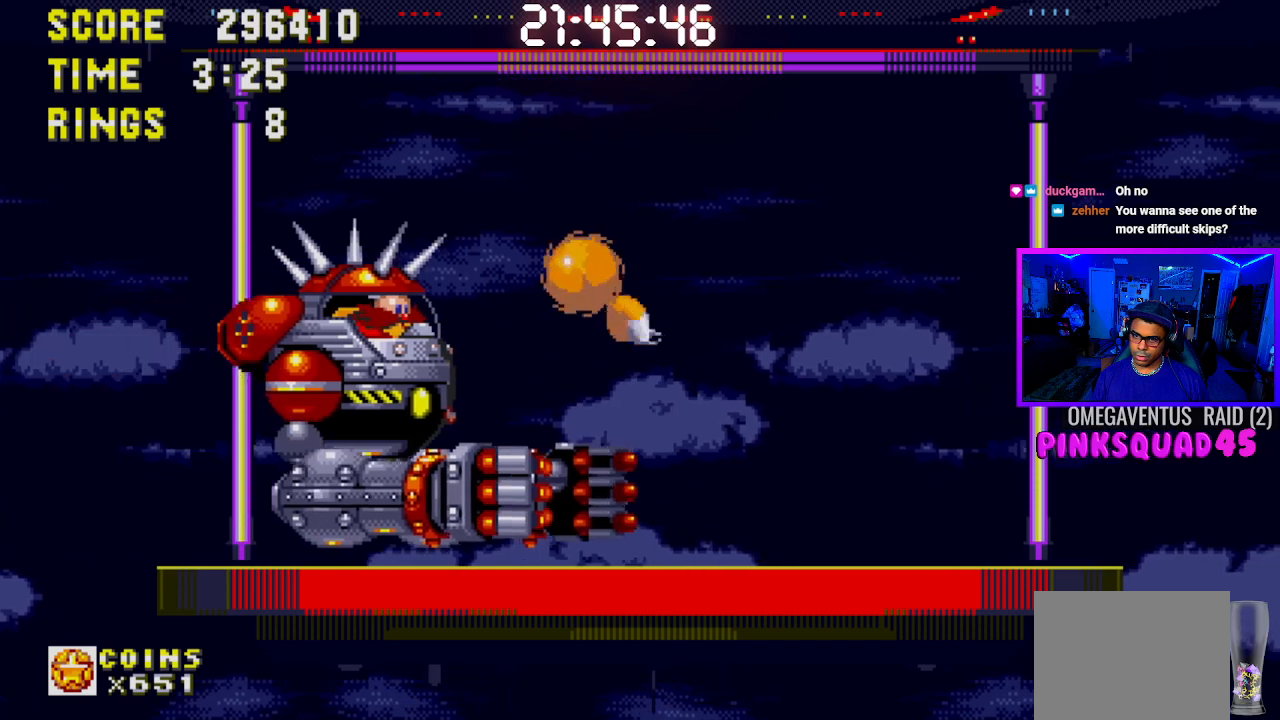
{"buttons": [], "left_stick": "center", "right_stick": "center", "events": [[67, "DPAD_RIGHT", "down"], [150, "DPAD_RIGHT", "up"]]}
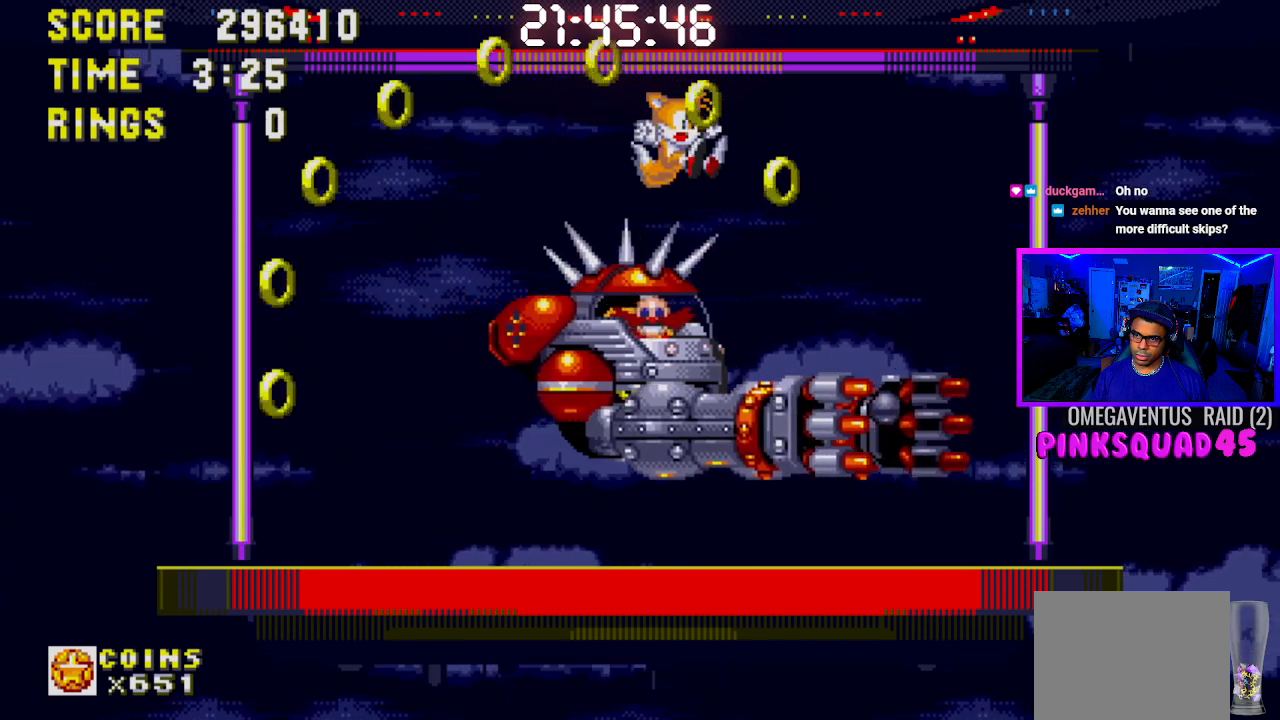
{"buttons": ["DPAD_RIGHT"], "left_stick": "center", "right_stick": "center", "events": [[317, "DPAD_RIGHT", "down"]]}
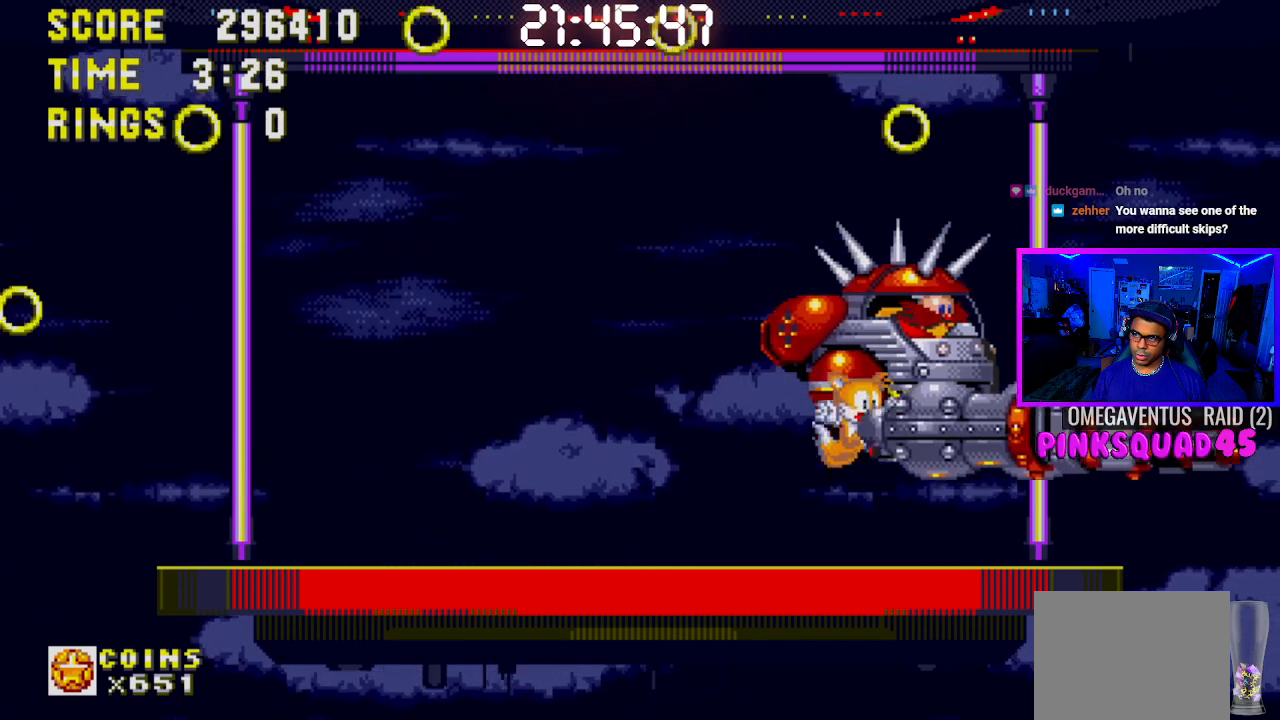
{"buttons": ["DPAD_LEFT"], "left_stick": "center", "right_stick": "center", "events": [[117, "CROSS", "down"], [217, "CROSS", "up"], [283, "DPAD_RIGHT", "up"], [333, "DPAD_LEFT", "down"]]}
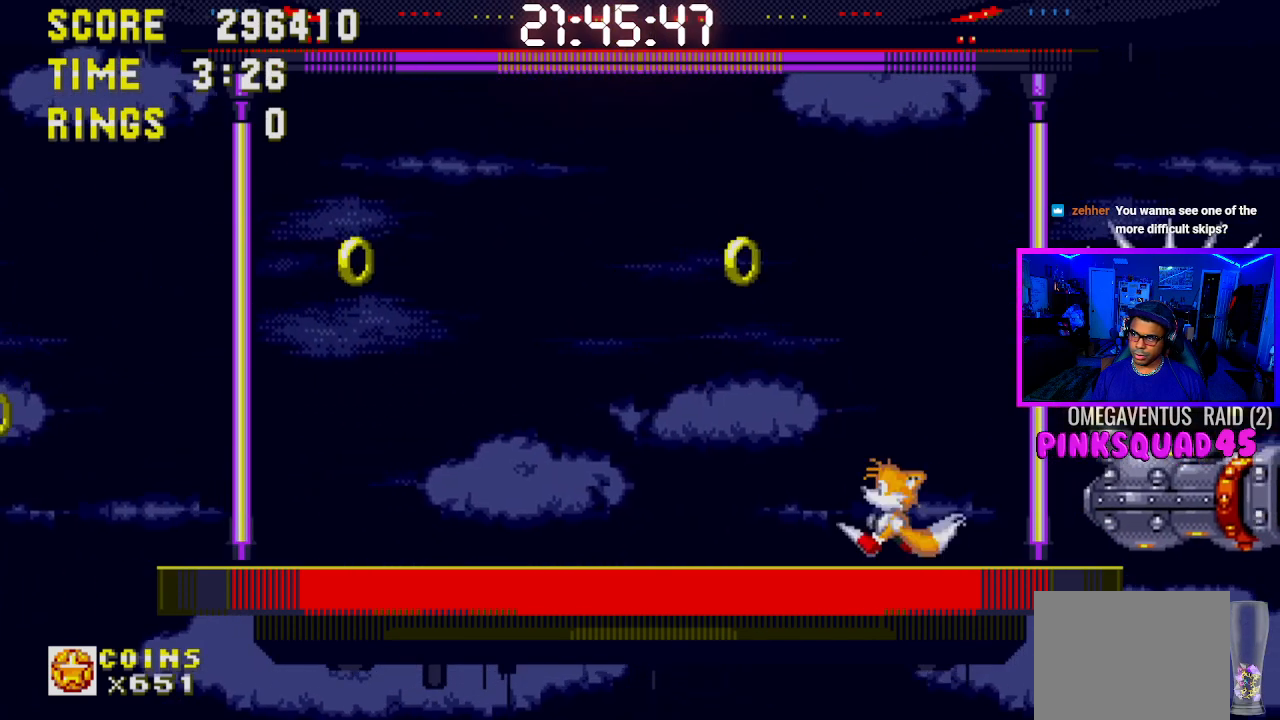
{"buttons": ["DPAD_LEFT"], "left_stick": "center", "right_stick": "center", "events": []}
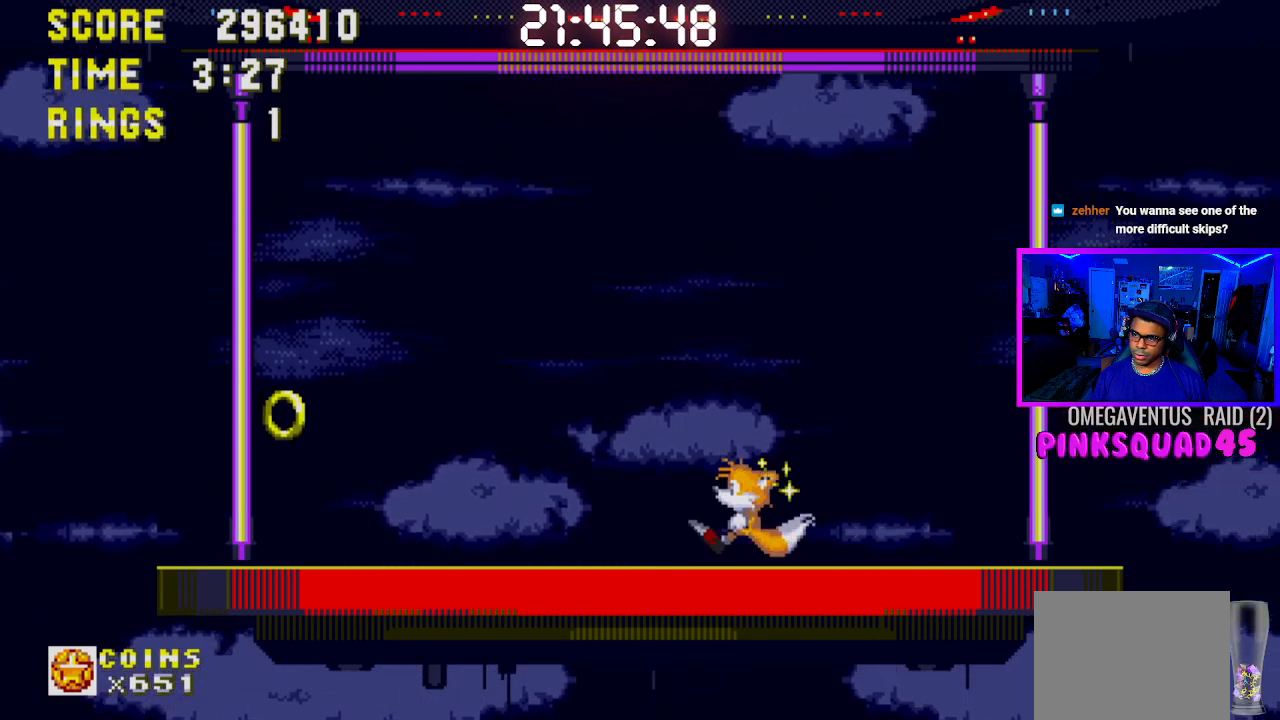
{"buttons": ["DPAD_LEFT"], "left_stick": "center", "right_stick": "center", "events": []}
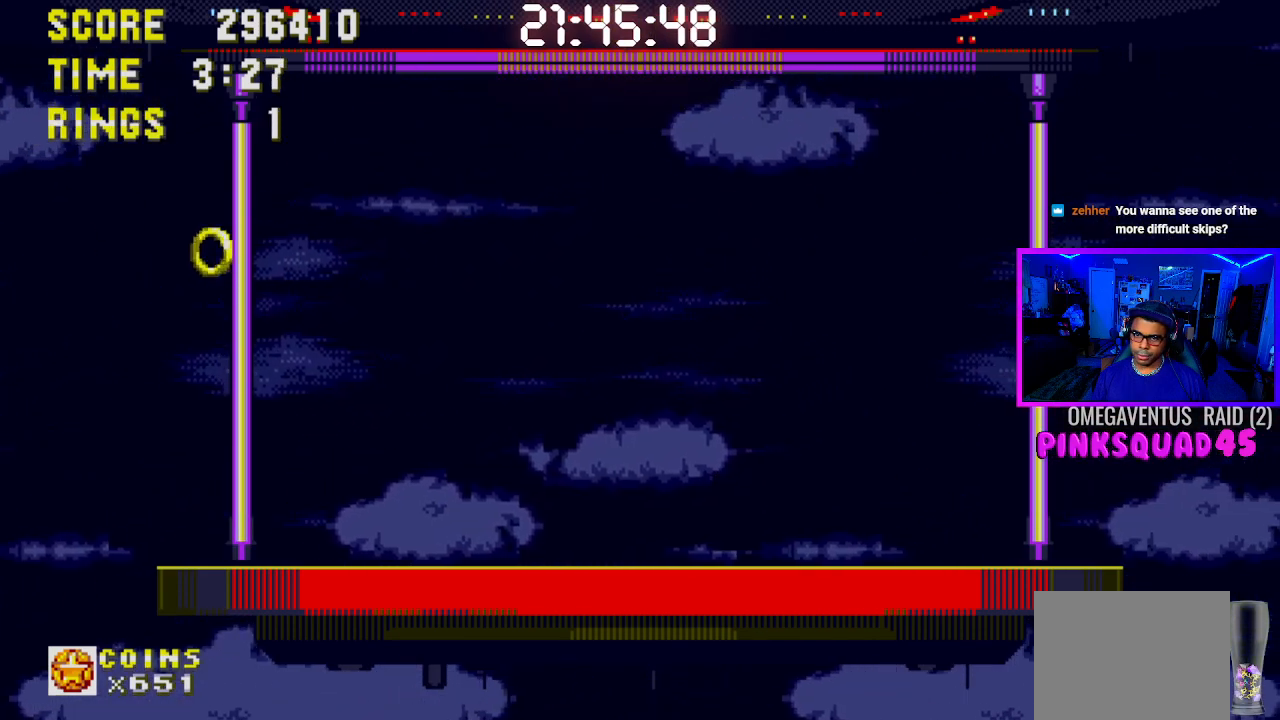
{"buttons": ["DPAD_RIGHT"], "left_stick": "center", "right_stick": "center", "events": [[217, "CROSS", "down"], [217, "DPAD_LEFT", "up"], [300, "DPAD_RIGHT", "down"], [500, "CROSS", "up"]]}
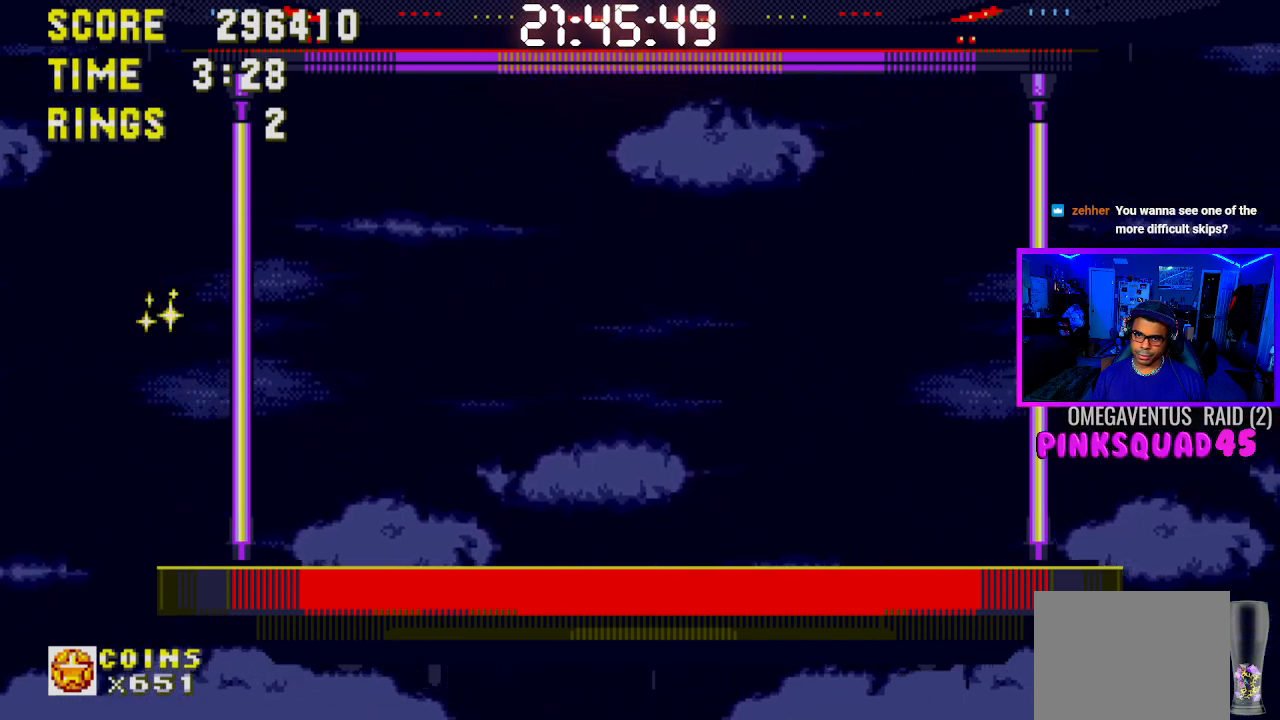
{"buttons": ["DPAD_RIGHT"], "left_stick": "center", "right_stick": "center", "events": []}
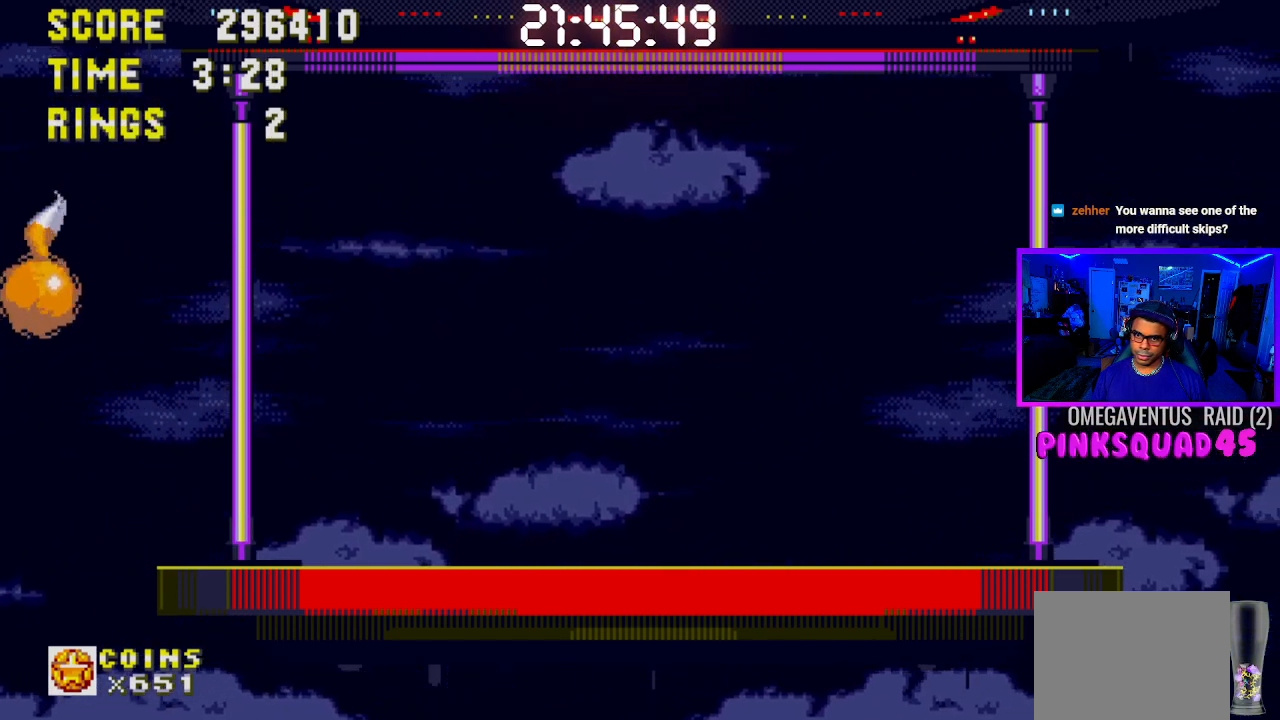
{"buttons": [], "left_stick": "center", "right_stick": "center", "events": [[467, "DPAD_RIGHT", "up"]]}
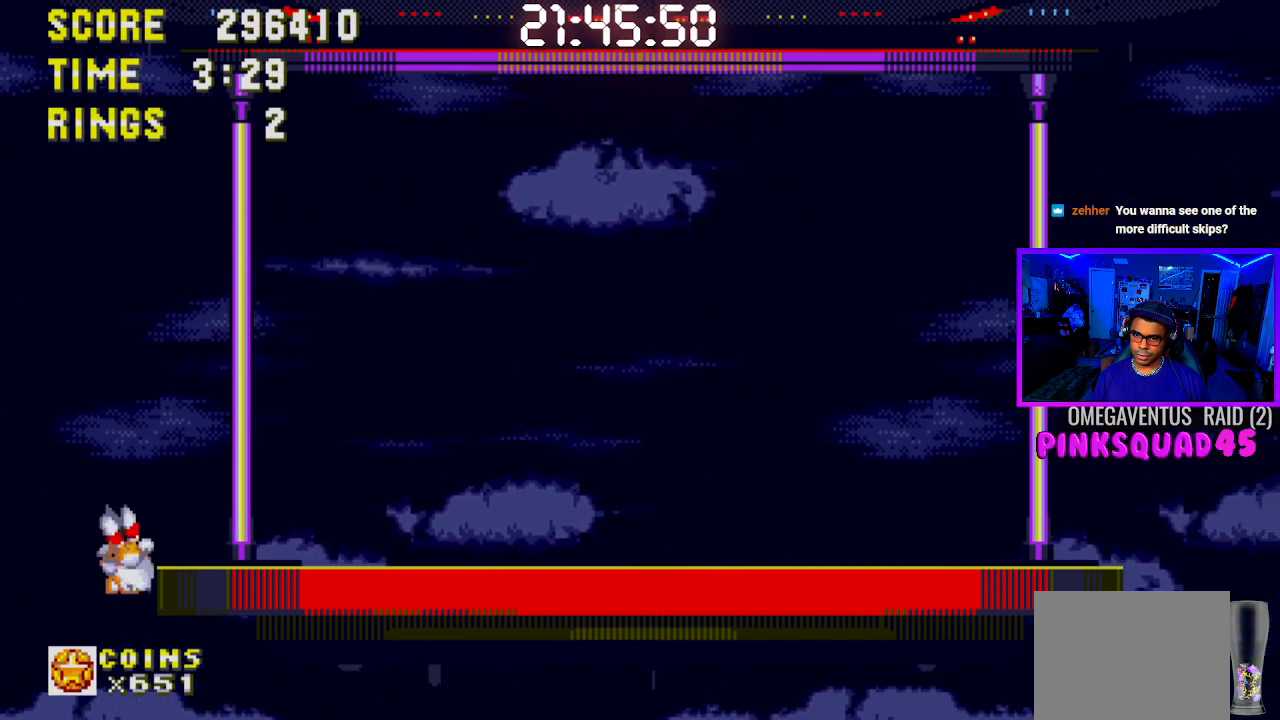
{"buttons": ["DPAD_RIGHT"], "left_stick": "center", "right_stick": "center", "events": [[50, "DPAD_RIGHT", "down"]]}
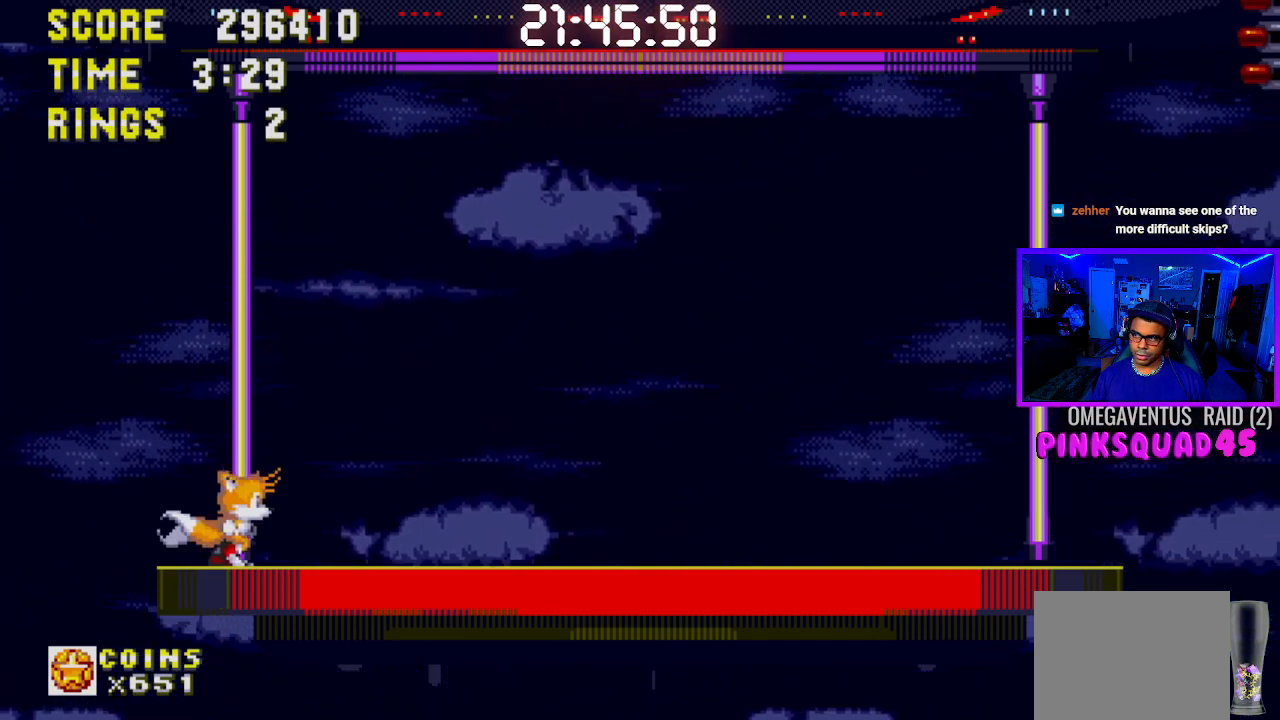
{"buttons": [], "left_stick": "center", "right_stick": "center", "events": [[267, "DPAD_RIGHT", "up"]]}
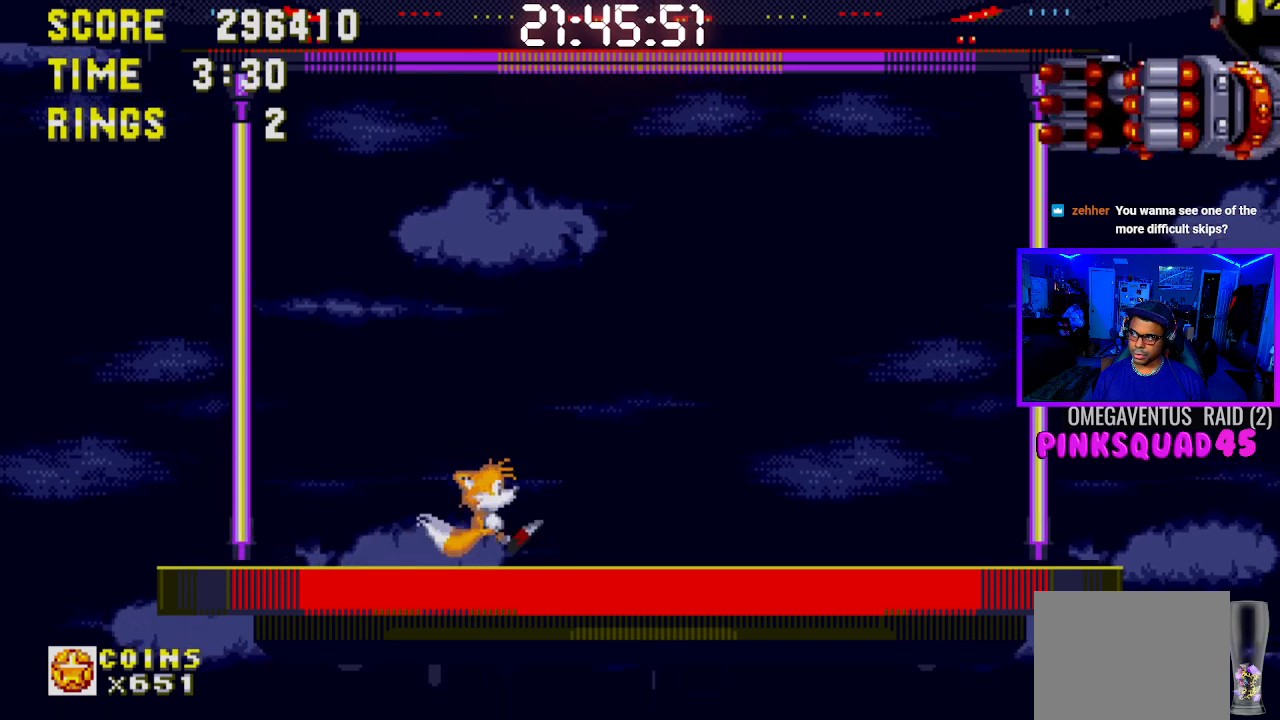
{"buttons": [], "left_stick": "center", "right_stick": "center", "events": []}